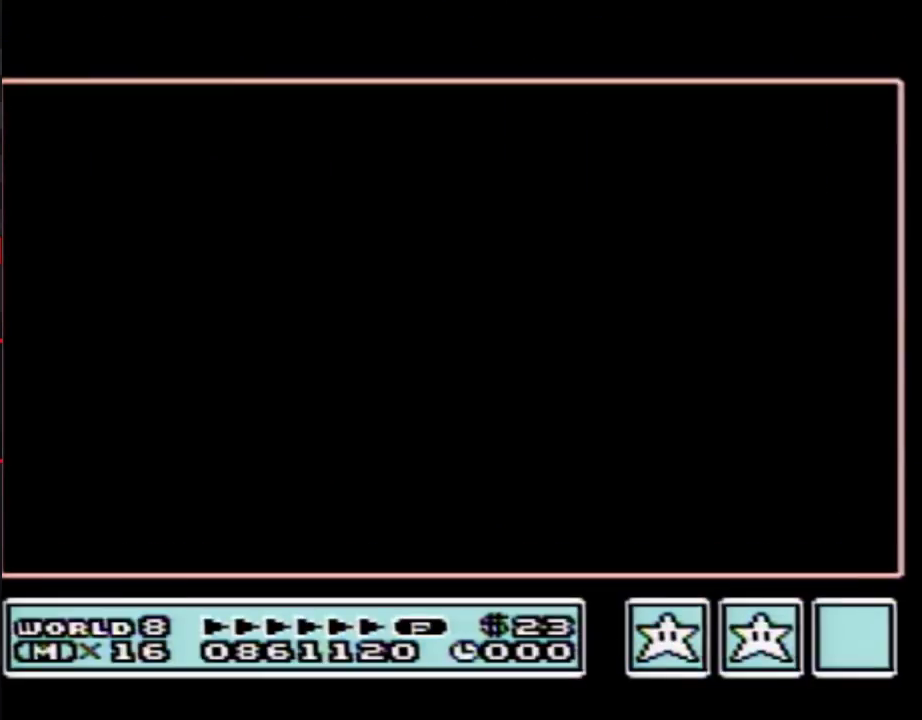
Gameplay with a controller (Nintendo layout); each line is a JSON object with the inputs held at the frame after it. "events" lists button and stick changes between this image and that frame as [ms after this image, input, new state], when the widget could be followed in between. Not read: L3 R3.
{"buttons": ["DPAD_RIGHT"], "events": [[483, "DPAD_RIGHT", "down"]]}
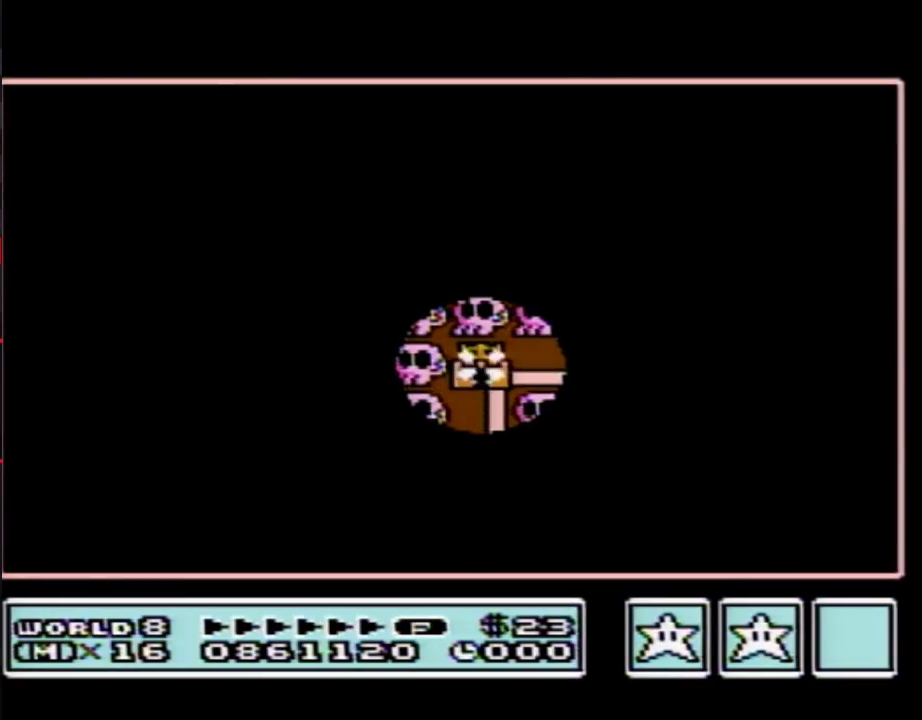
{"buttons": ["DPAD_RIGHT"], "events": []}
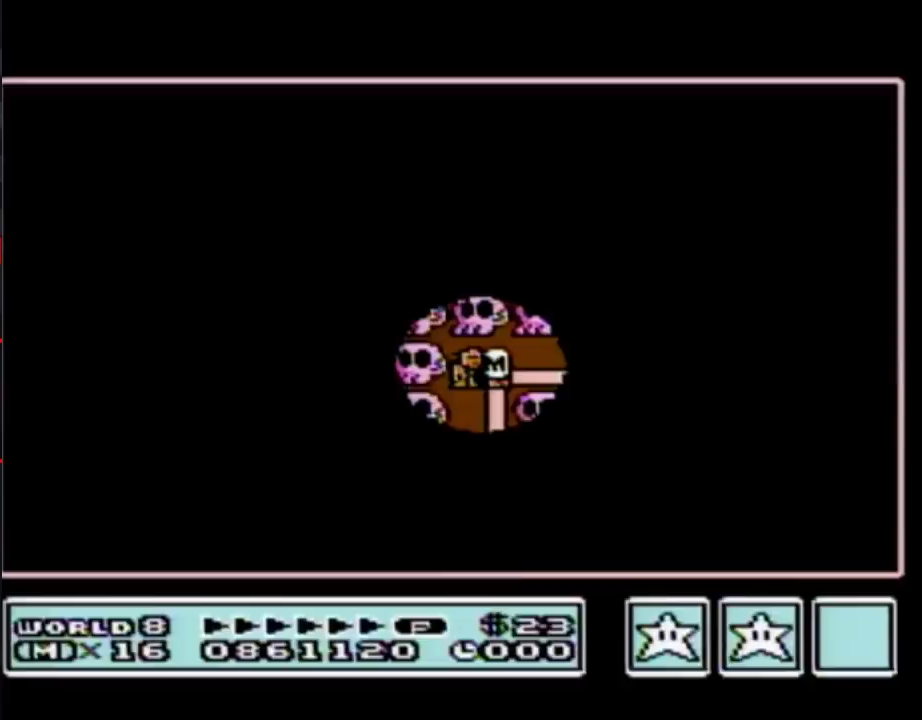
{"buttons": ["DPAD_RIGHT"], "events": []}
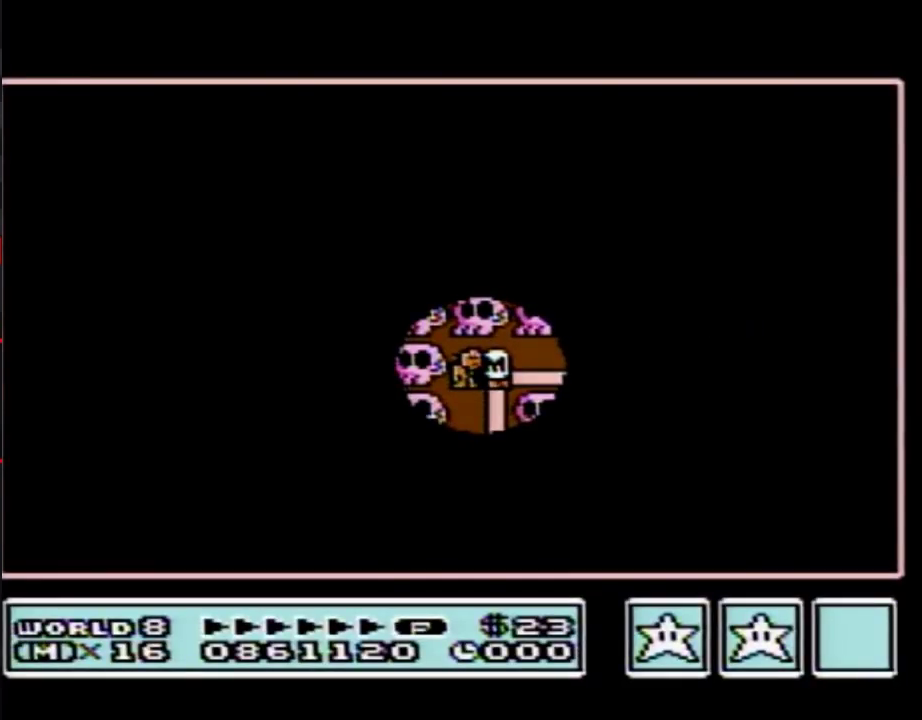
{"buttons": ["DPAD_RIGHT"], "events": []}
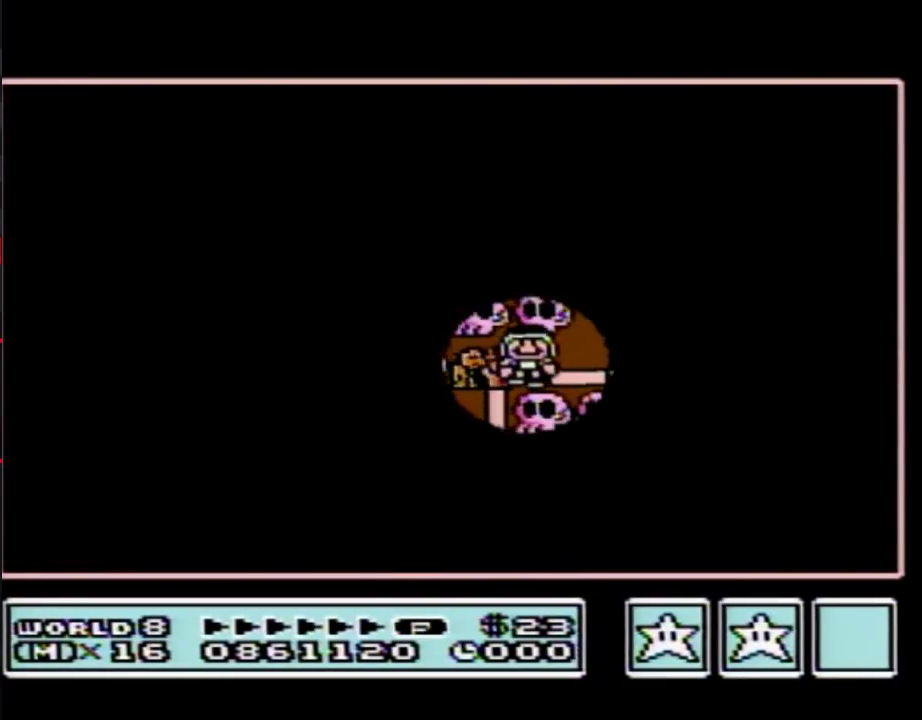
{"buttons": [], "events": [[200, "DPAD_RIGHT", "up"], [300, "DPAD_UP", "down"], [483, "DPAD_UP", "up"]]}
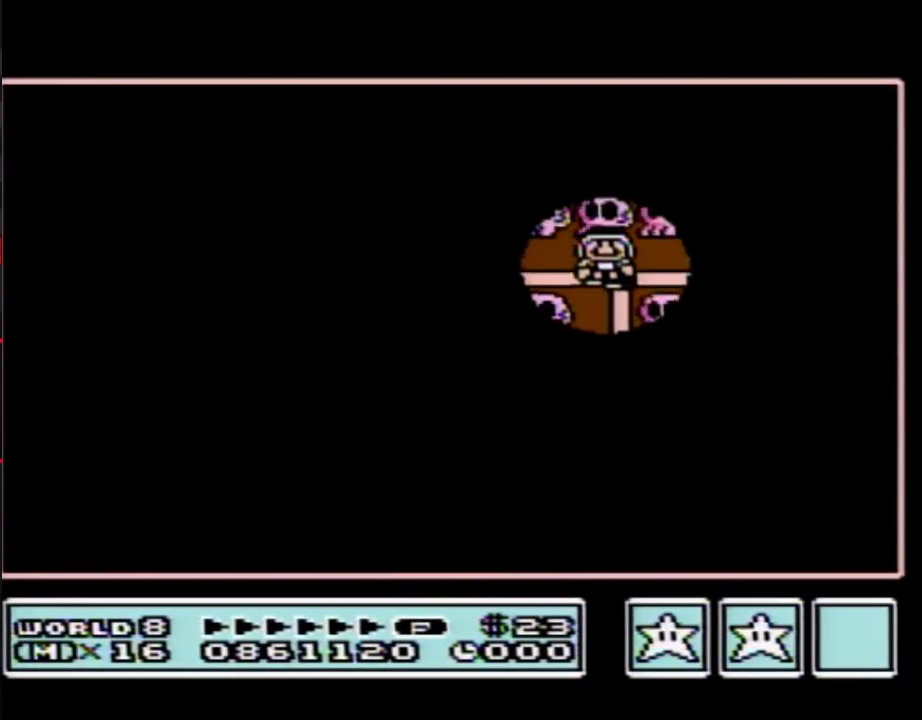
{"buttons": ["DPAD_LEFT"], "events": [[67, "DPAD_LEFT", "down"], [283, "DPAD_LEFT", "up"], [350, "DPAD_LEFT", "down"]]}
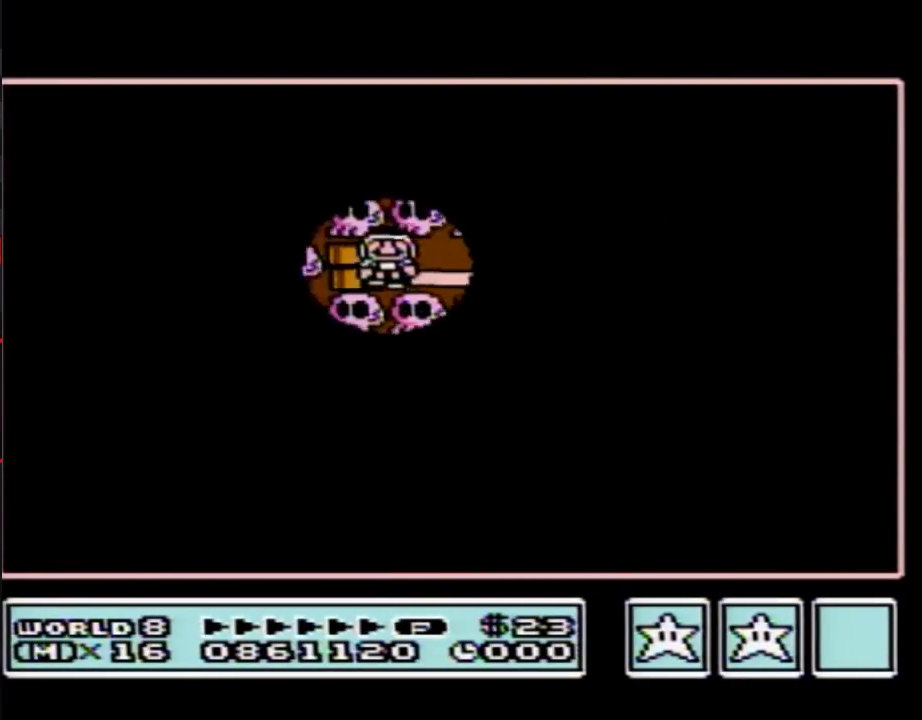
{"buttons": ["DPAD_LEFT"], "events": []}
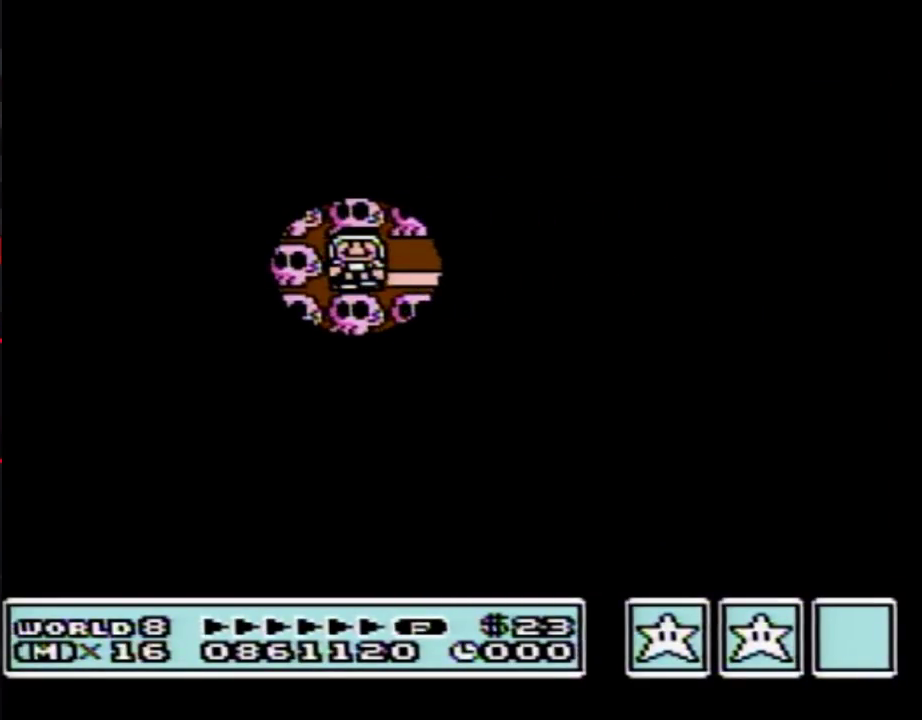
{"buttons": ["DPAD_LEFT"], "events": []}
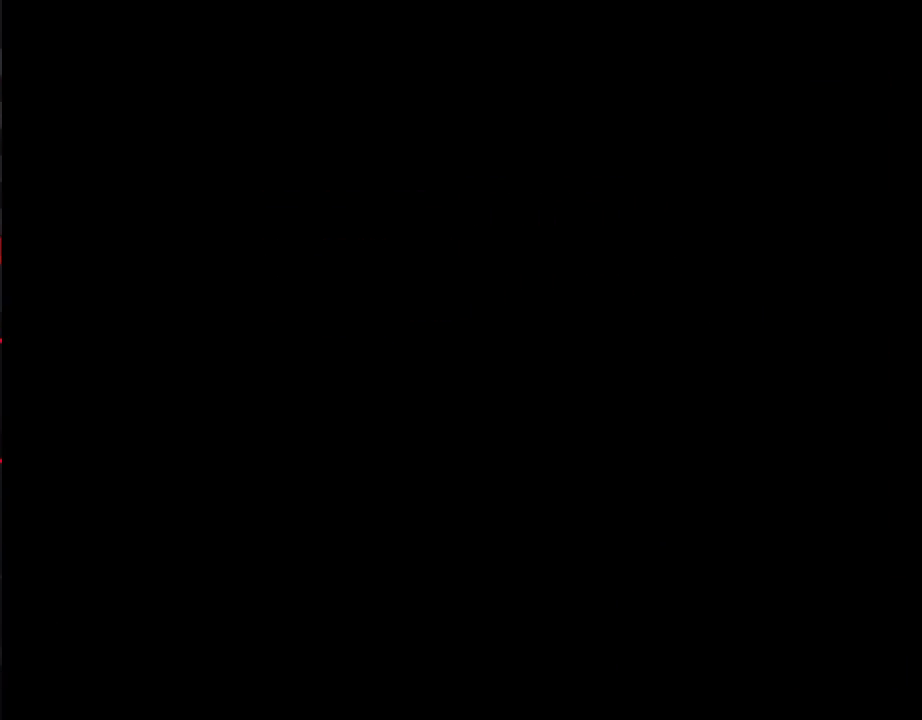
{"buttons": ["B", "DPAD_RIGHT"], "events": [[100, "DPAD_LEFT", "up"], [200, "B", "down"], [200, "DPAD_RIGHT", "down"]]}
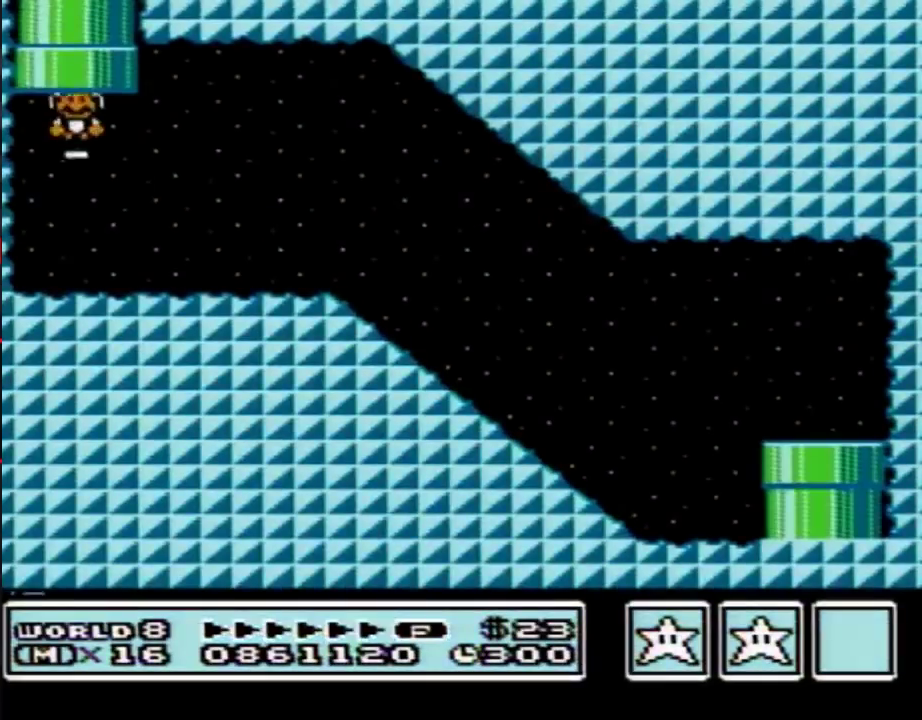
{"buttons": ["B", "DPAD_RIGHT"], "events": [[317, "A", "down"], [417, "A", "up"]]}
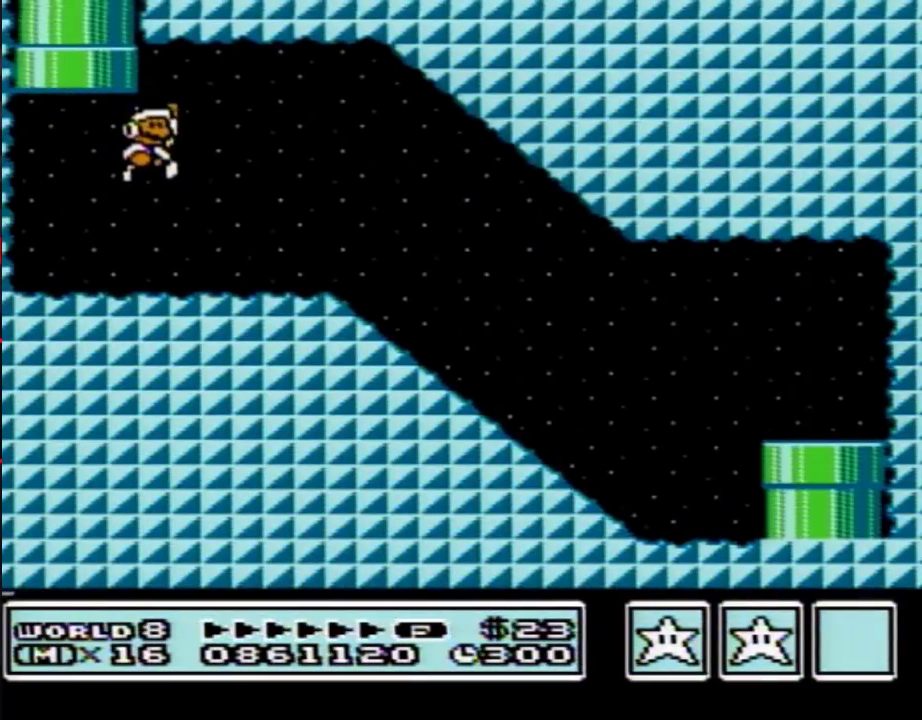
{"buttons": ["B", "DPAD_RIGHT"], "events": []}
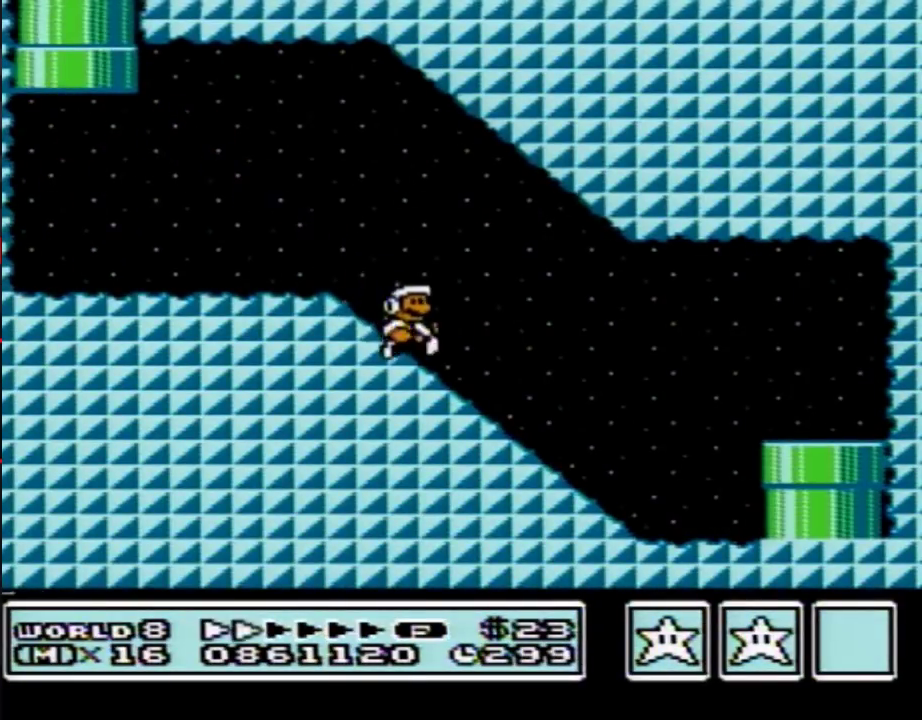
{"buttons": ["B", "DPAD_DOWN"], "events": [[417, "DPAD_DOWN", "down"], [417, "DPAD_RIGHT", "up"]]}
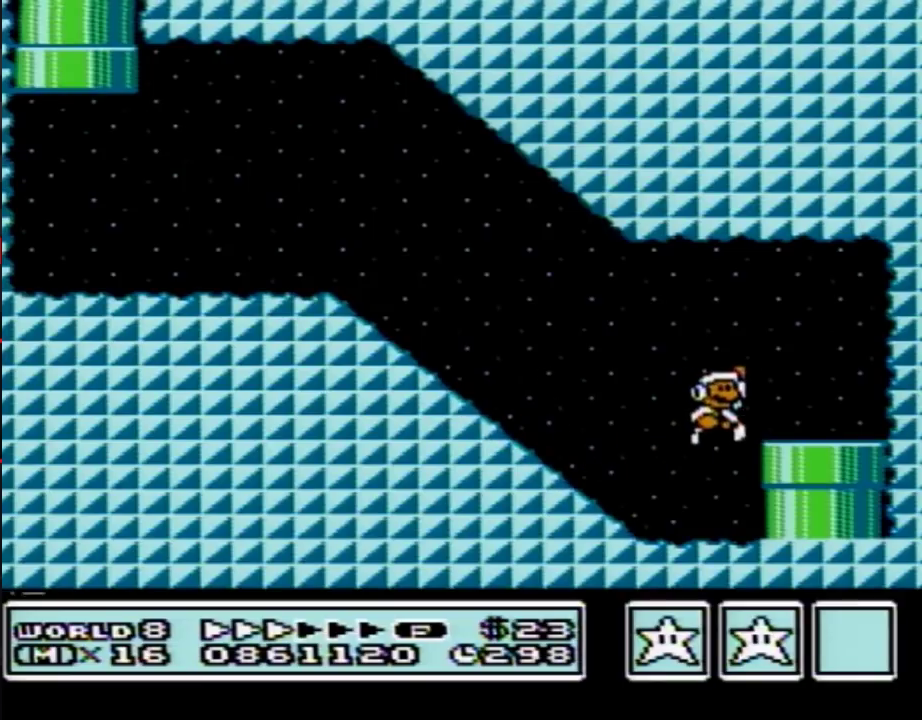
{"buttons": [], "events": [[333, "B", "up"], [383, "DPAD_DOWN", "up"]]}
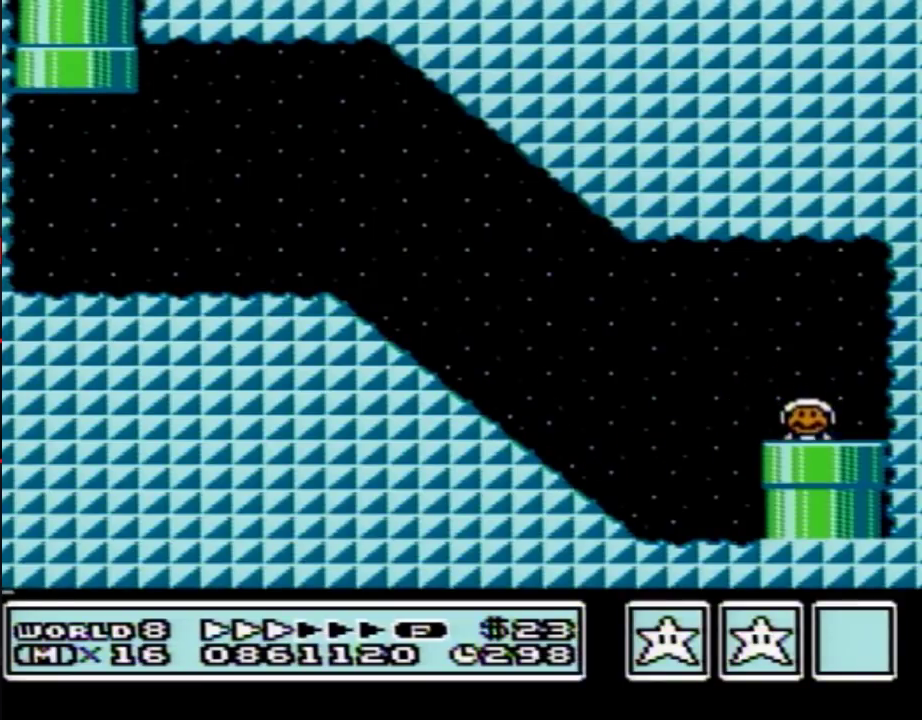
{"buttons": [], "events": []}
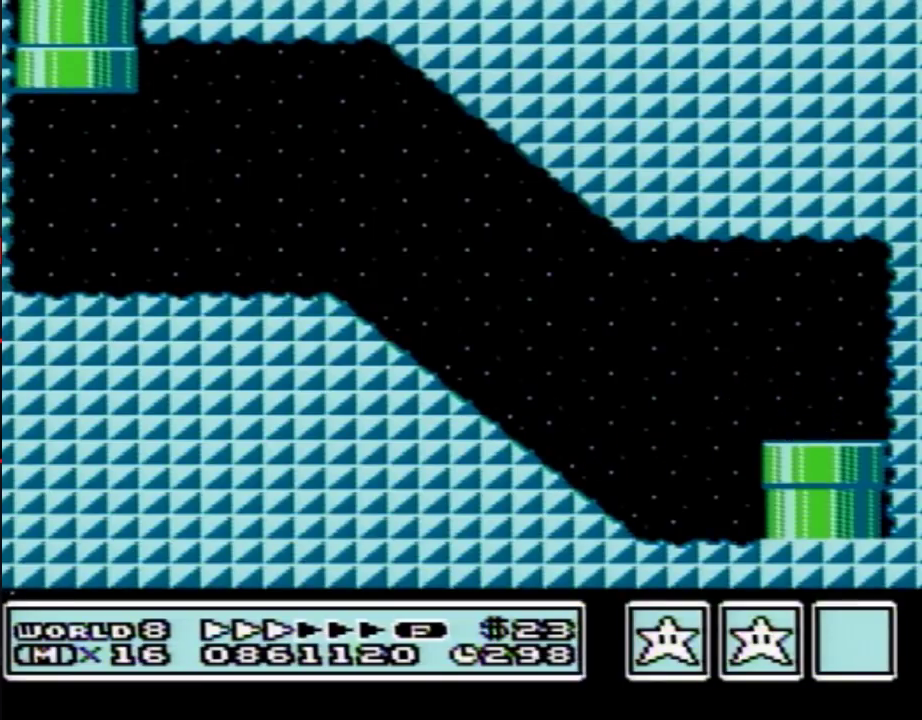
{"buttons": [], "events": []}
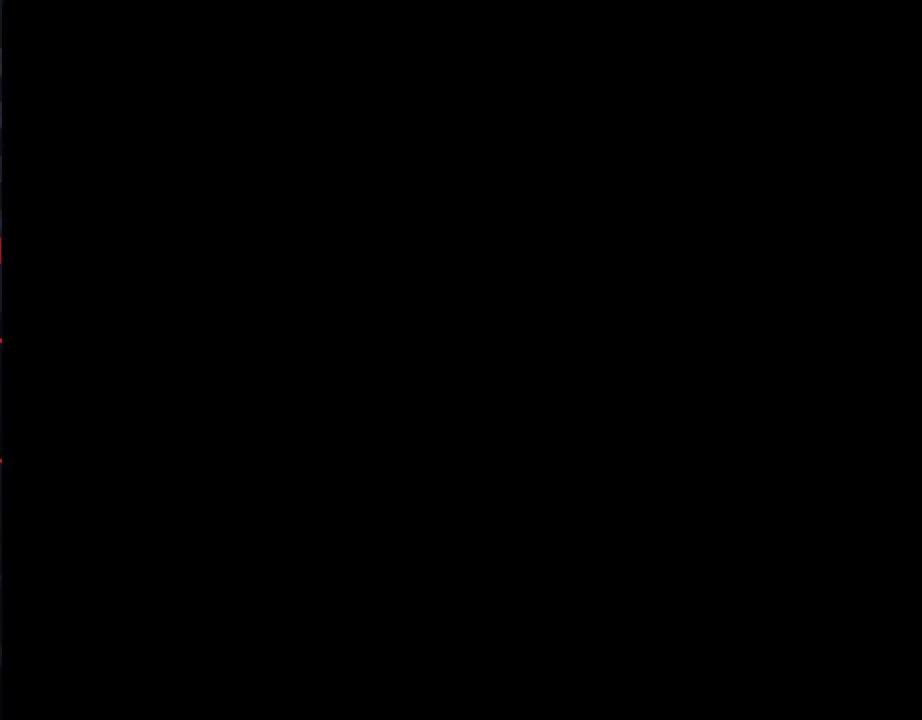
{"buttons": ["DPAD_RIGHT"], "events": [[483, "DPAD_RIGHT", "down"]]}
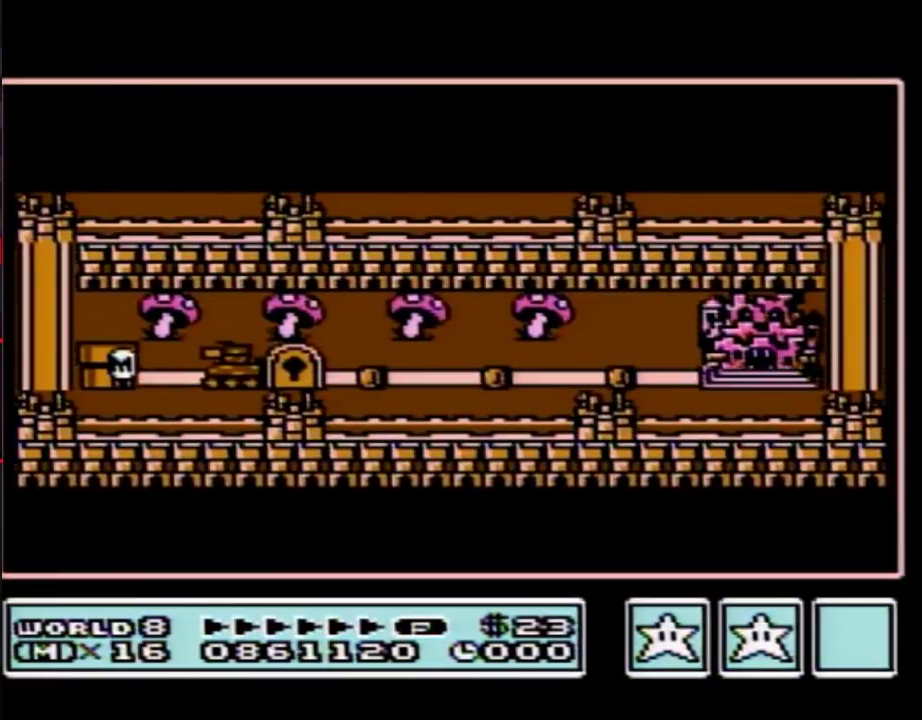
{"buttons": ["DPAD_RIGHT"], "events": []}
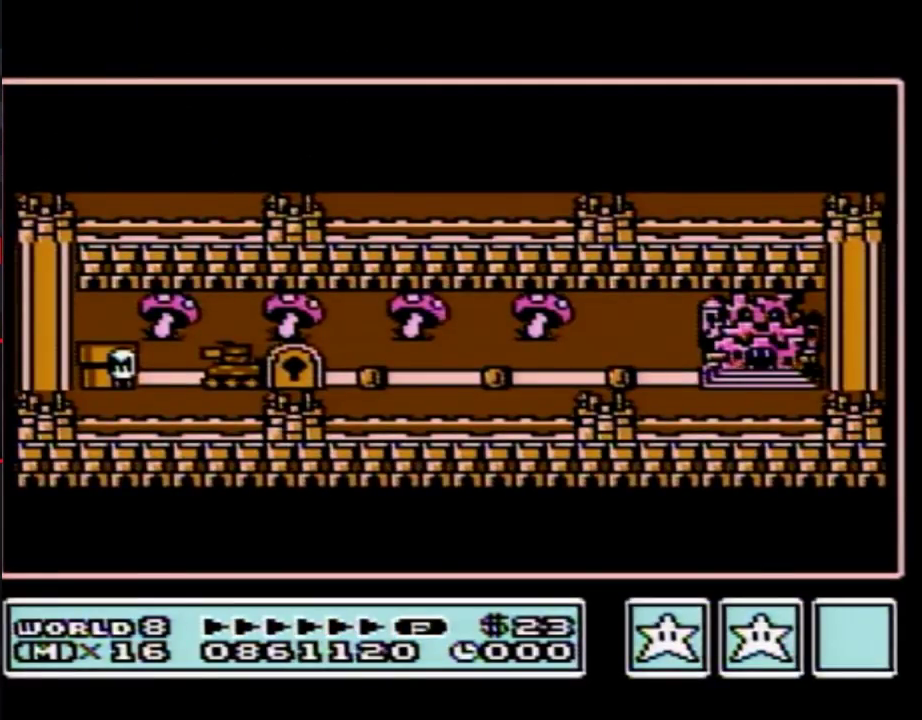
{"buttons": ["DPAD_RIGHT"], "events": []}
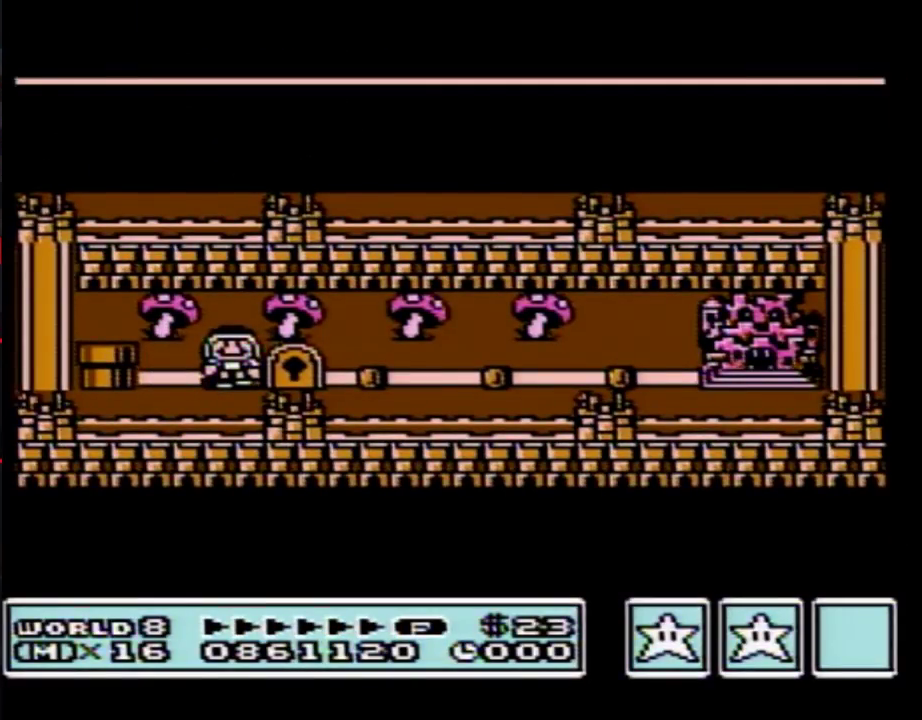
{"buttons": ["DPAD_RIGHT"], "events": []}
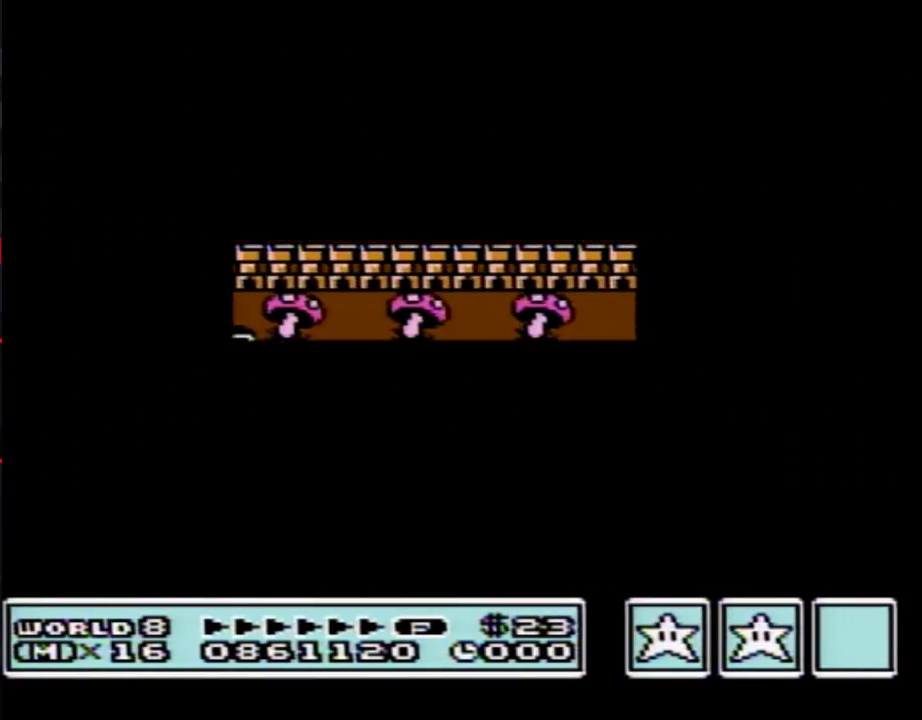
{"buttons": ["B", "DPAD_RIGHT"], "events": [[417, "B", "down"]]}
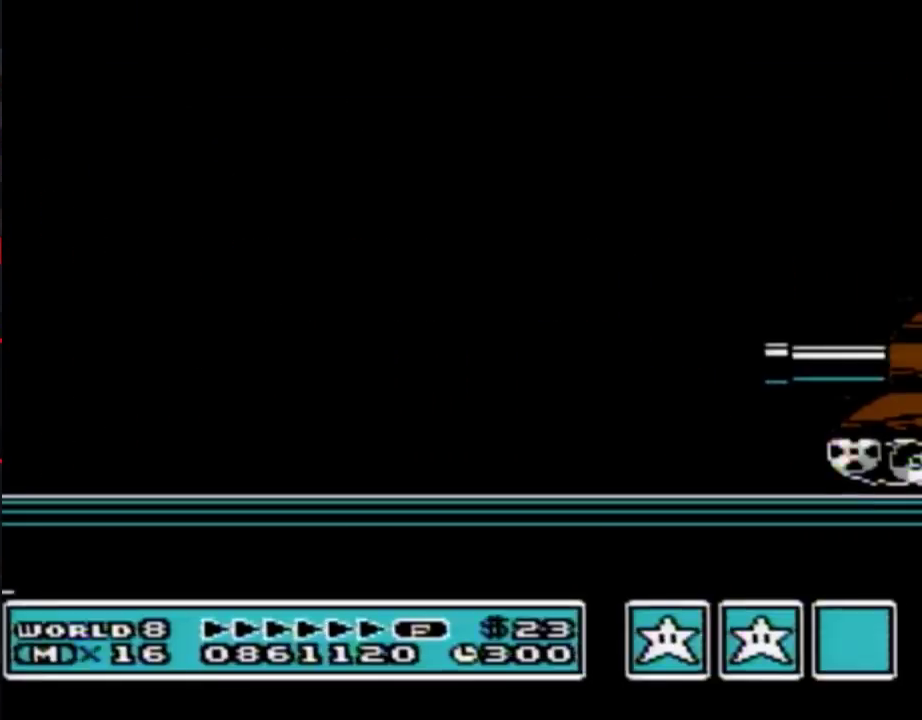
{"buttons": ["B", "DPAD_RIGHT"], "events": []}
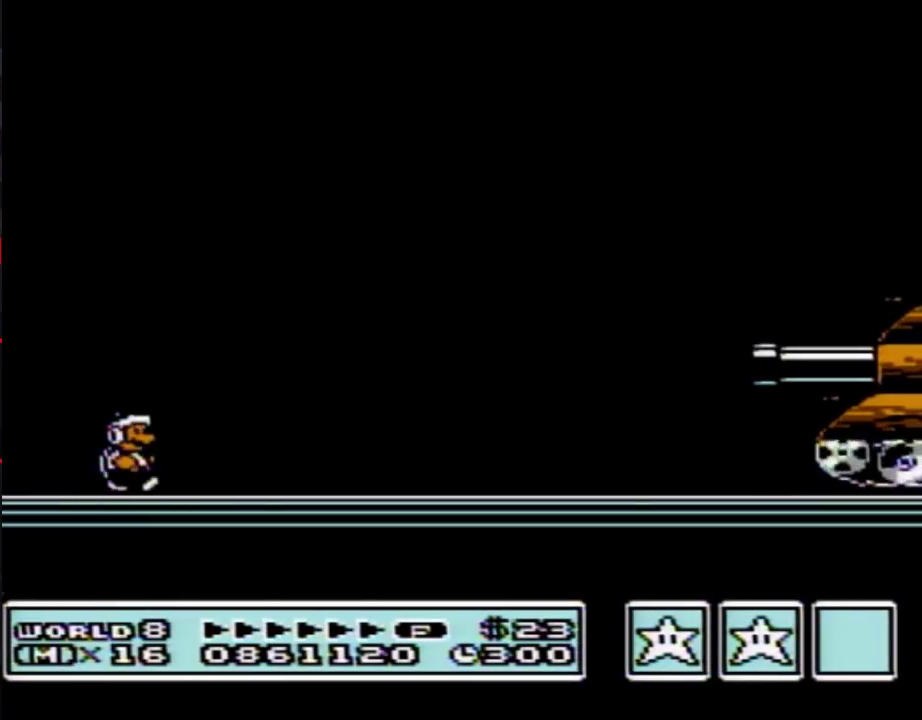
{"buttons": ["A", "B"], "events": [[483, "A", "down"], [483, "DPAD_RIGHT", "up"]]}
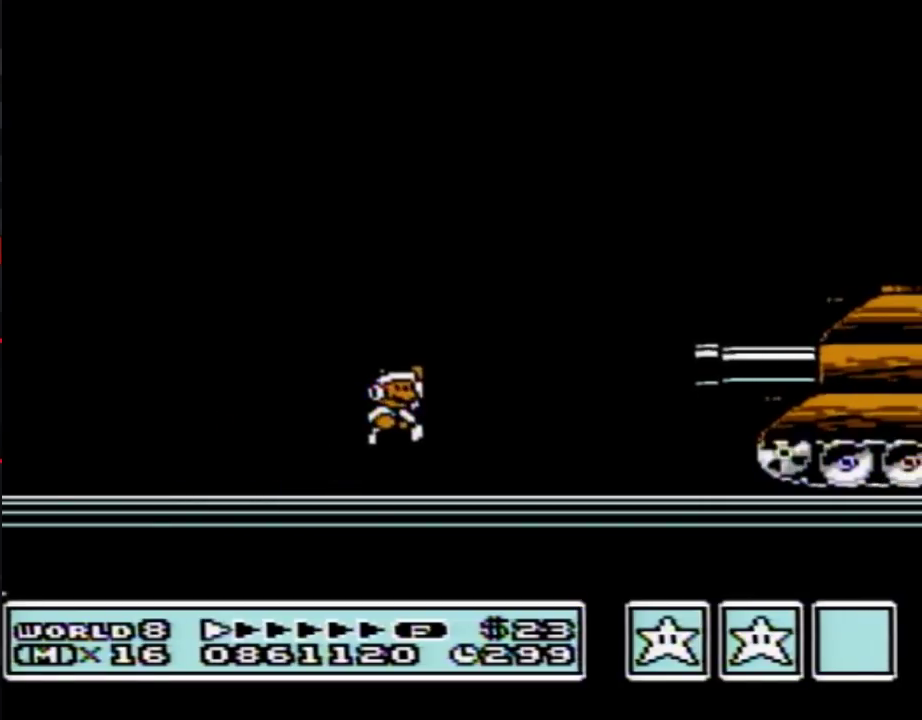
{"buttons": ["B", "DPAD_RIGHT"], "events": [[17, "DPAD_RIGHT", "down"], [383, "A", "up"], [417, "B", "up"], [483, "B", "down"]]}
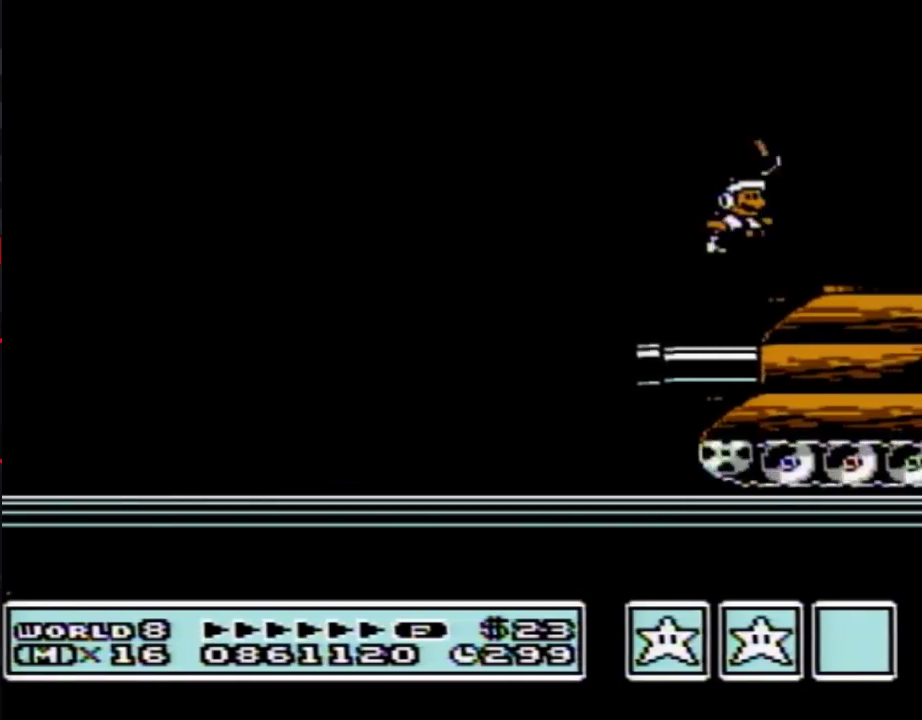
{"buttons": ["DPAD_RIGHT"], "events": [[50, "B", "up"], [100, "B", "down"], [100, "DPAD_RIGHT", "up"], [167, "B", "up"], [233, "B", "down"], [283, "DPAD_RIGHT", "down"], [317, "B", "up"], [383, "B", "down"], [450, "B", "up"]]}
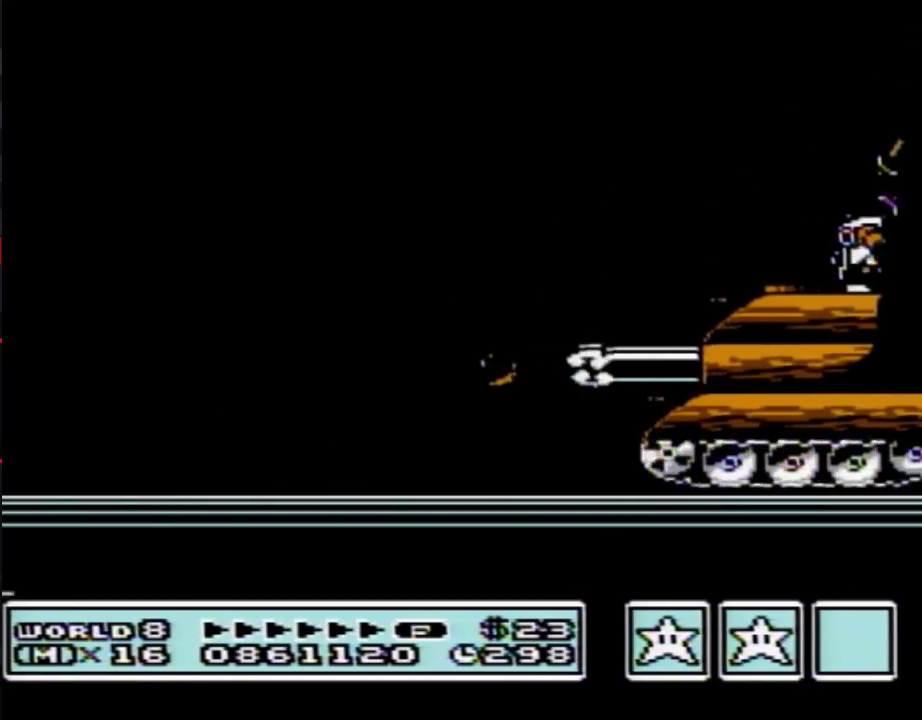
{"buttons": ["DPAD_RIGHT"], "events": [[33, "B", "down"], [100, "B", "up"], [100, "DPAD_RIGHT", "up"], [200, "B", "down"], [233, "DPAD_RIGHT", "down"], [267, "B", "up"], [350, "B", "down"], [417, "B", "up"]]}
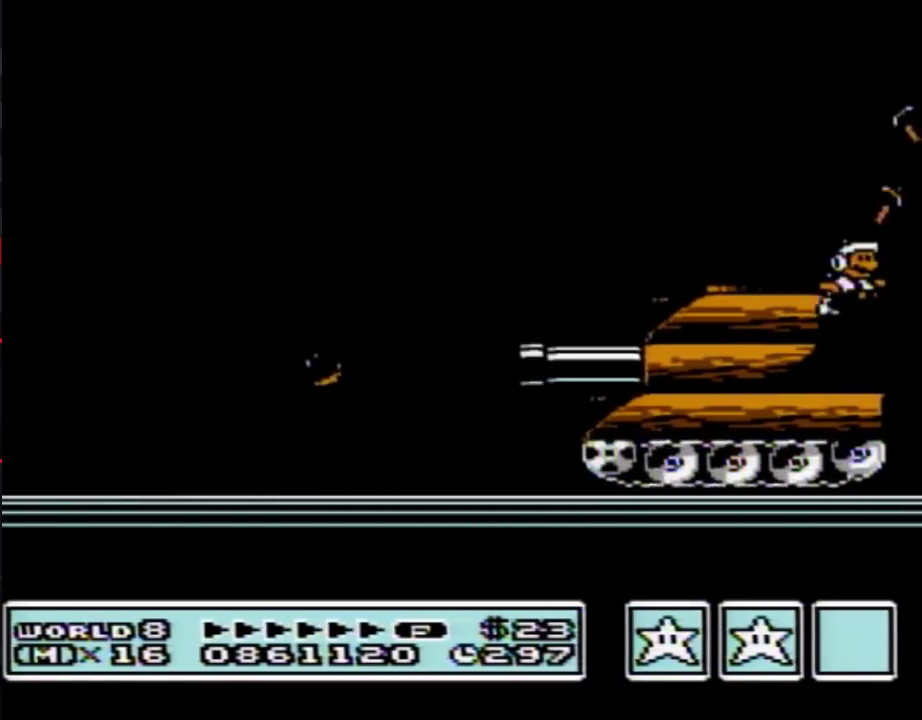
{"buttons": ["B", "DPAD_RIGHT"], "events": [[17, "B", "down"], [67, "B", "up"], [167, "B", "down"], [233, "B", "up"], [483, "B", "down"]]}